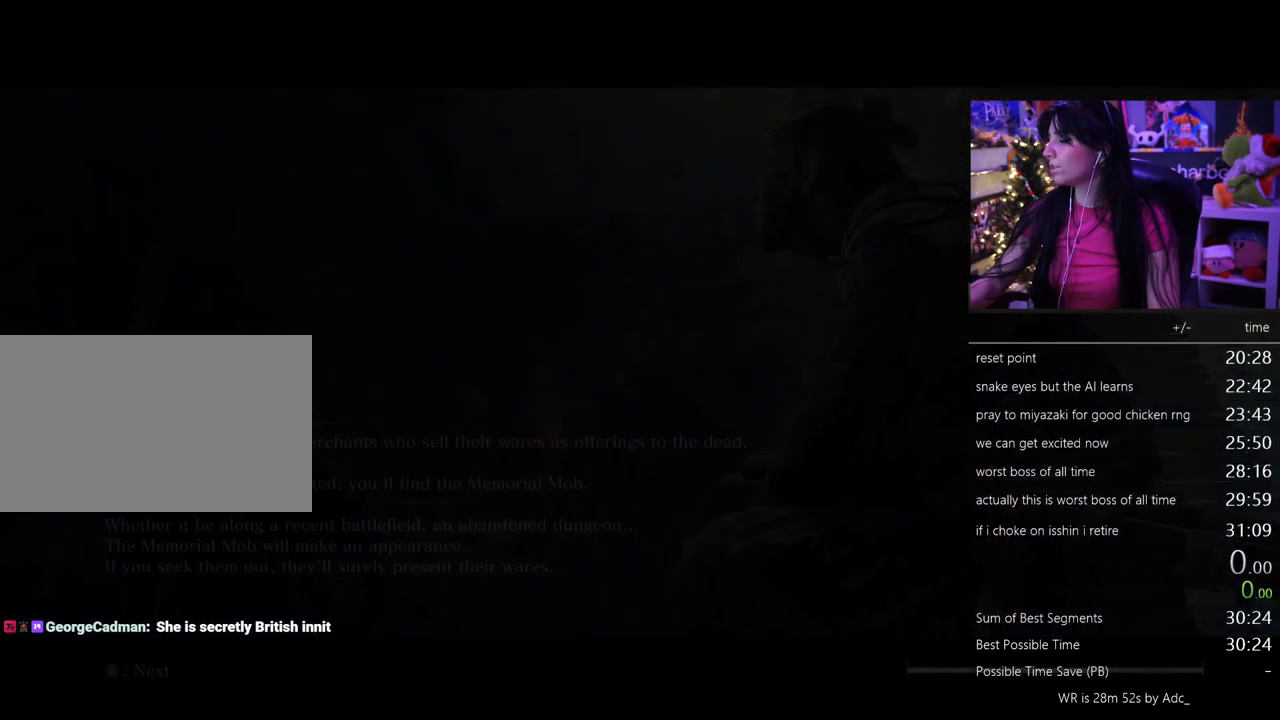
Gameplay with keyboard and mouse; each line is a JSON object with the keys and mouse buttons held at the frame after it. "events" lists presses ("down") and releases ("up") of "1", "2", "3", "4", "5", "a", "alt", "c", "caps_lock", "ctrl", "d", "e", "f", "g", "q", "r", "s", "shift", "space", "t", "tab", "v", "w", "x", "z", "mouse_left", "mouse_wheel" and "mouse_right" between this image and that frame as [ms after this image, input, new state], when the widget could be followed in between. "mouse_left", "mouse_wheel", "mouse_right" = the "left", "wheel", "right" buttons of the "mouse" list. No other keys are recorded. "wheel" means that the mouse wheel is clicked or scrolled. Not read: mouse_move.
{"keys": [], "mouse": [], "events": []}
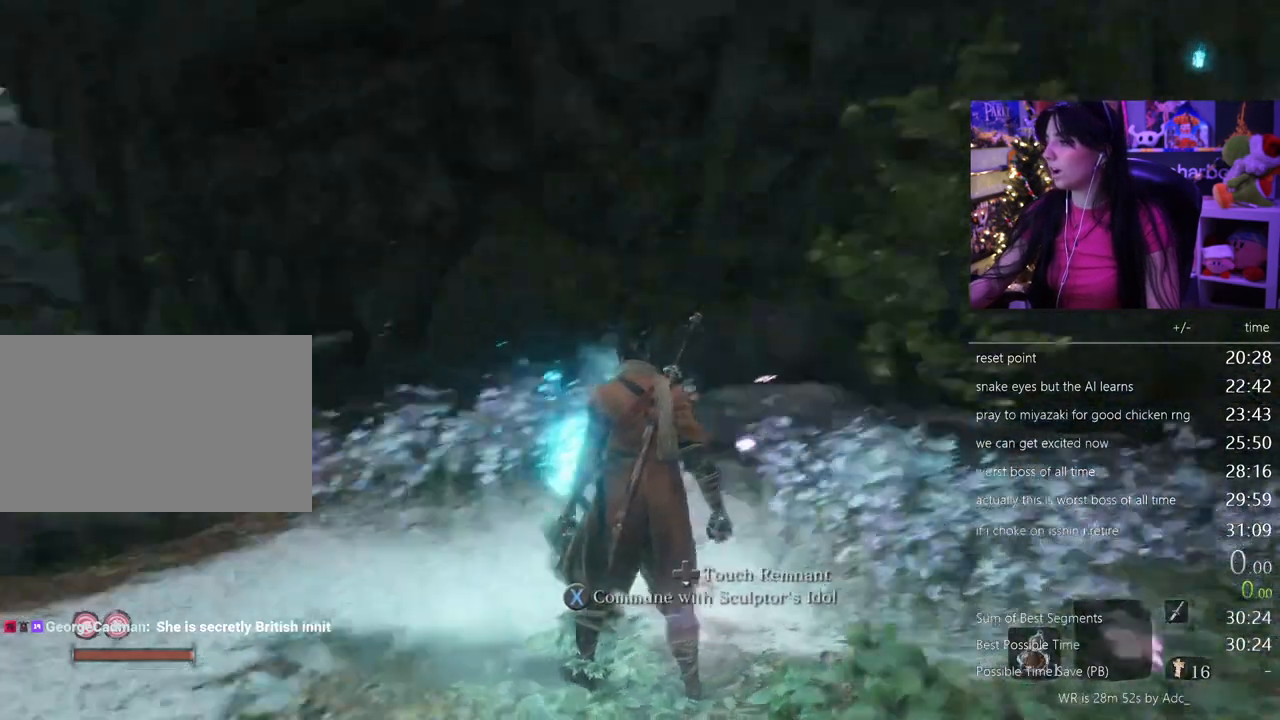
{"keys": [], "mouse": [], "events": []}
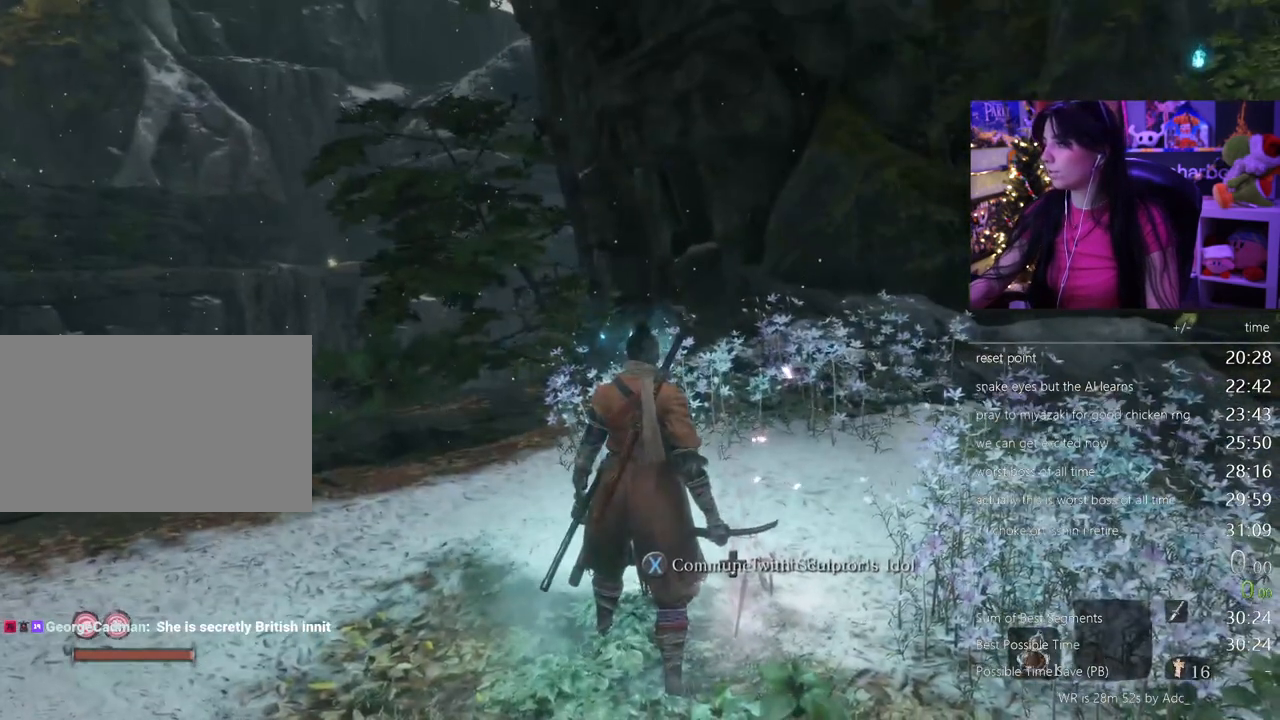
{"keys": [], "mouse": [], "events": [[167, "tab", "down"], [267, "tab", "up"]]}
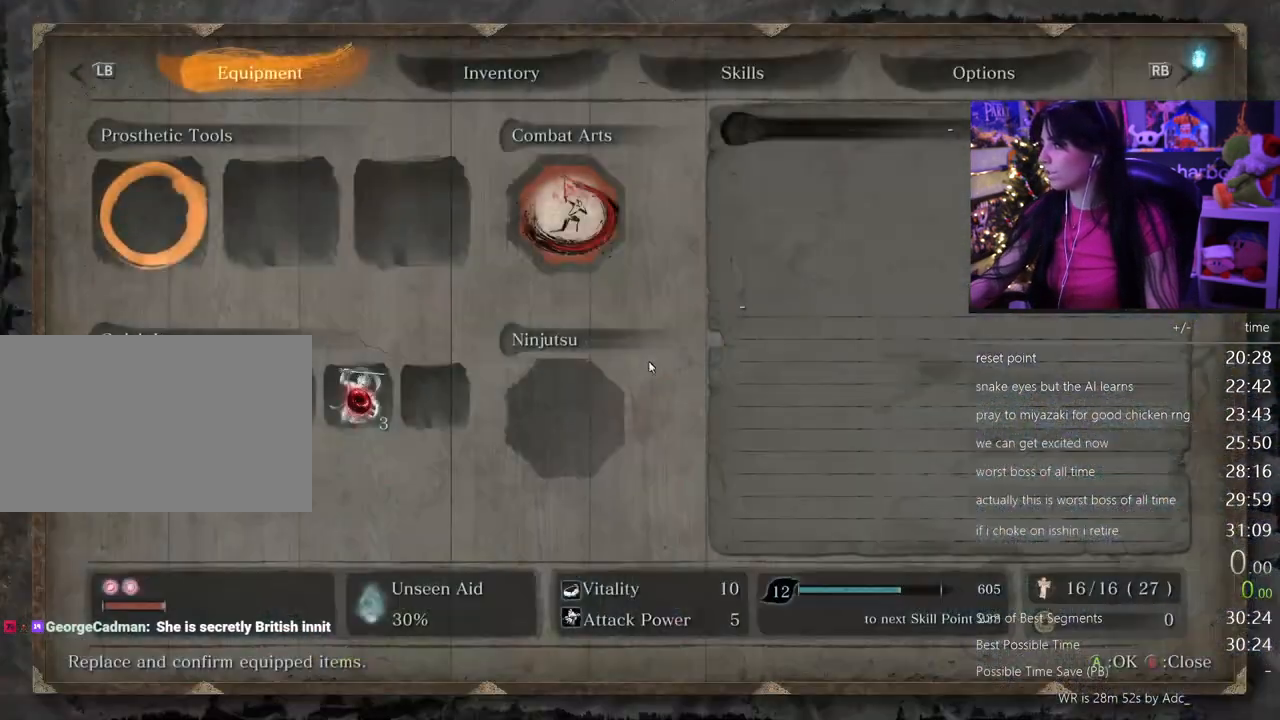
{"keys": [], "mouse": [], "events": []}
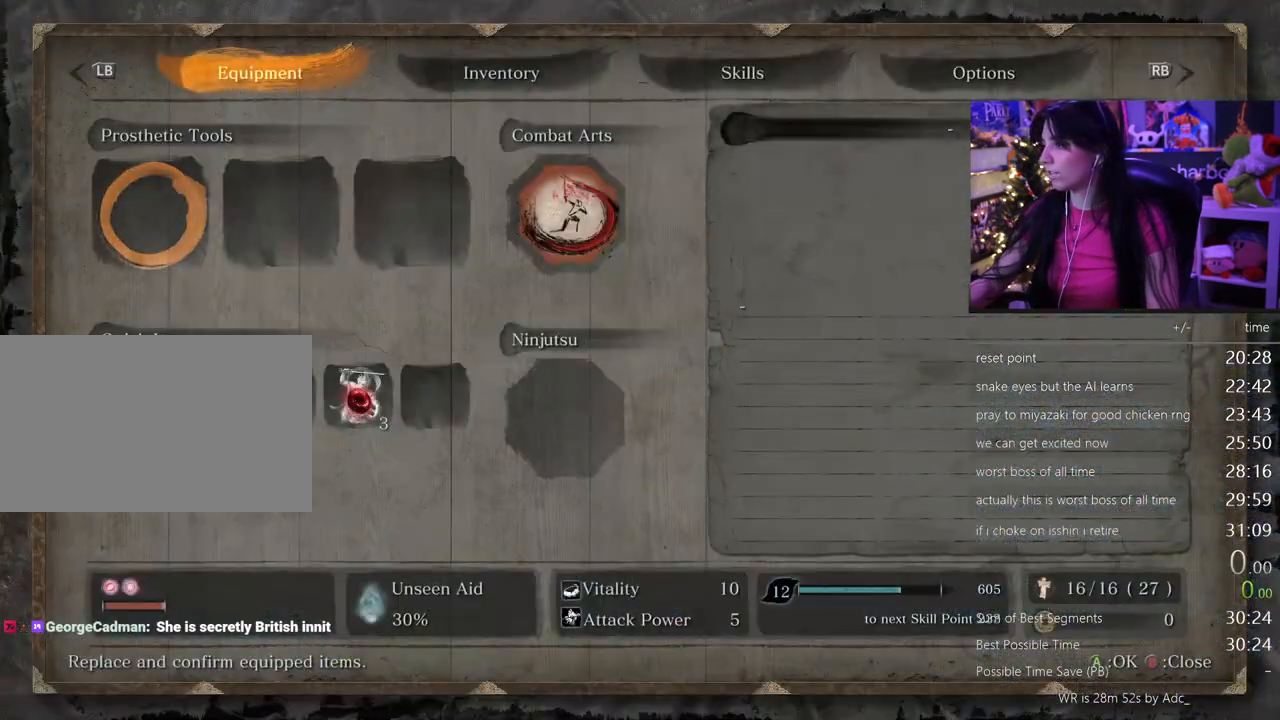
{"keys": [], "mouse": []}
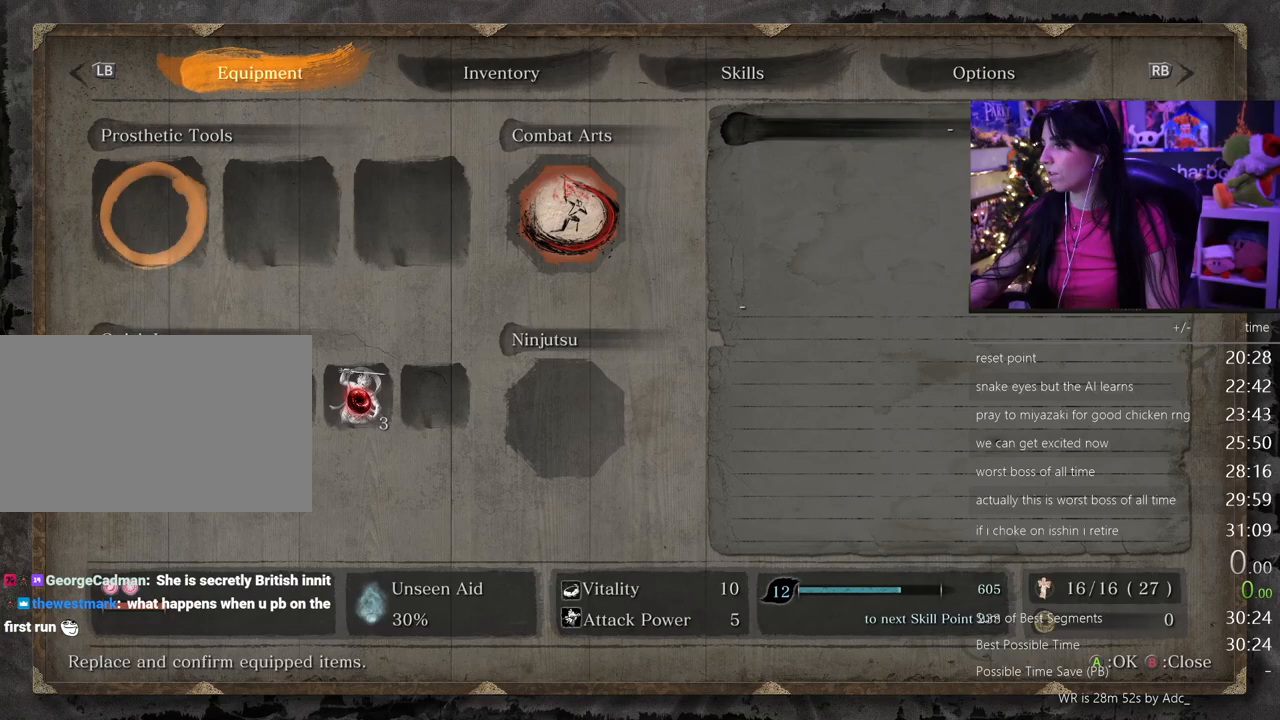
{"keys": [], "mouse": [], "events": []}
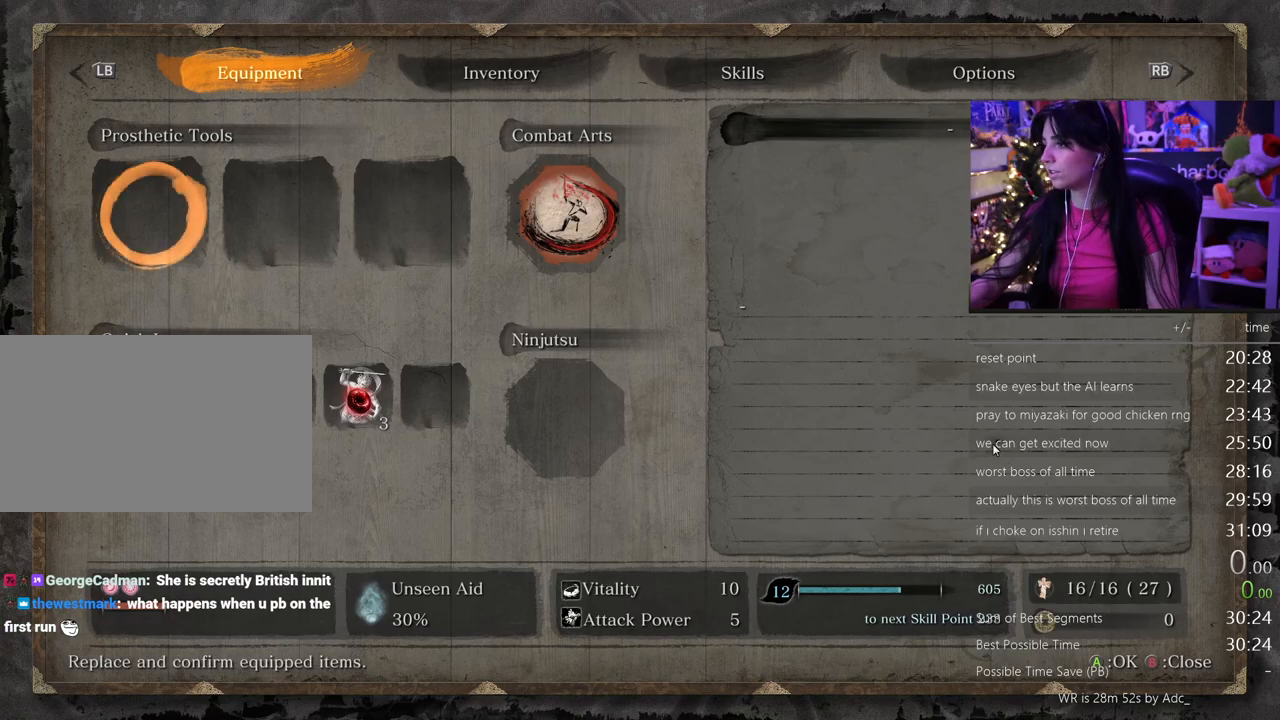
{"keys": [], "mouse": [], "events": []}
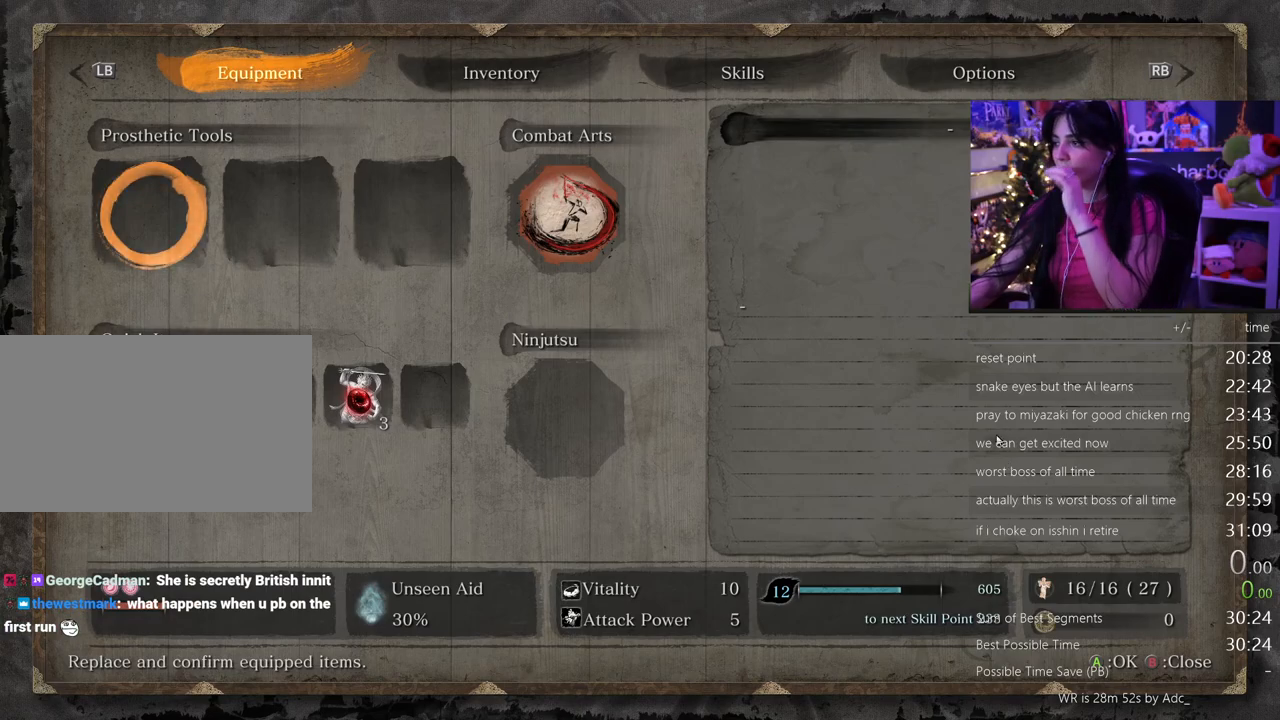
{"keys": [], "mouse": [], "events": []}
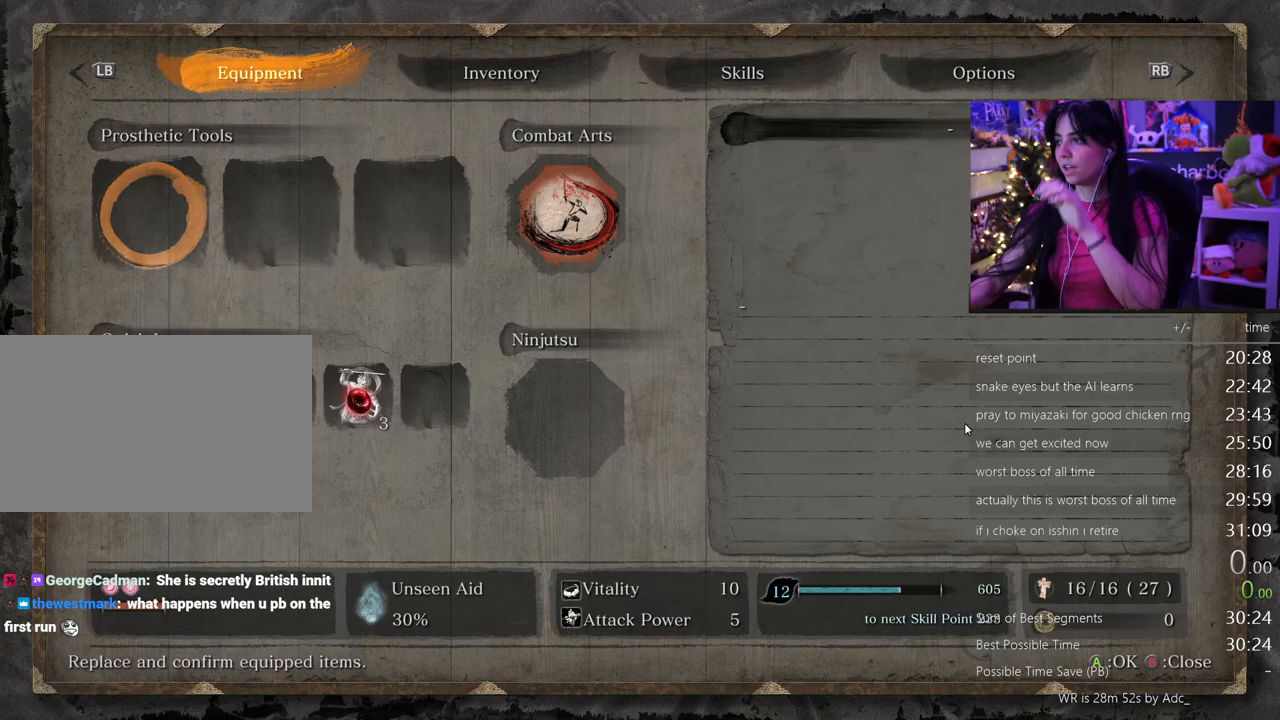
{"keys": [], "mouse": [], "events": []}
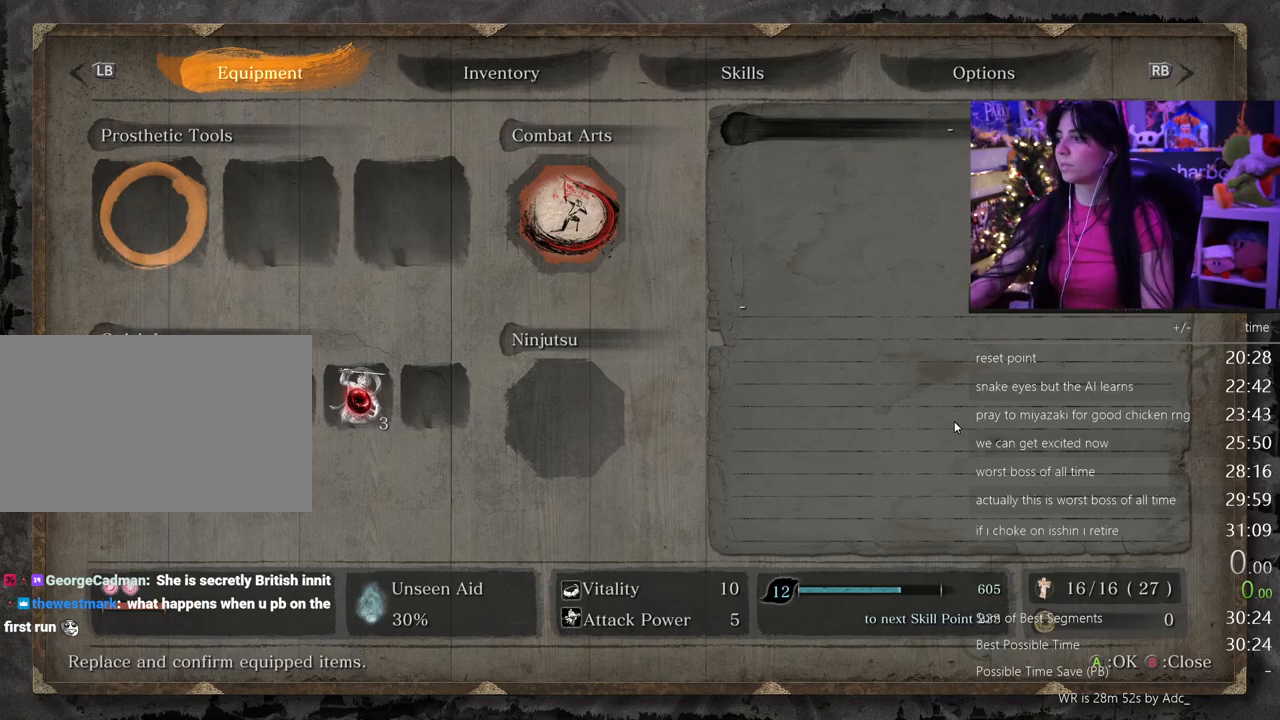
{"keys": [], "mouse": [], "events": [[333, "mouse_left", "down"], [417, "mouse_left", "up"]]}
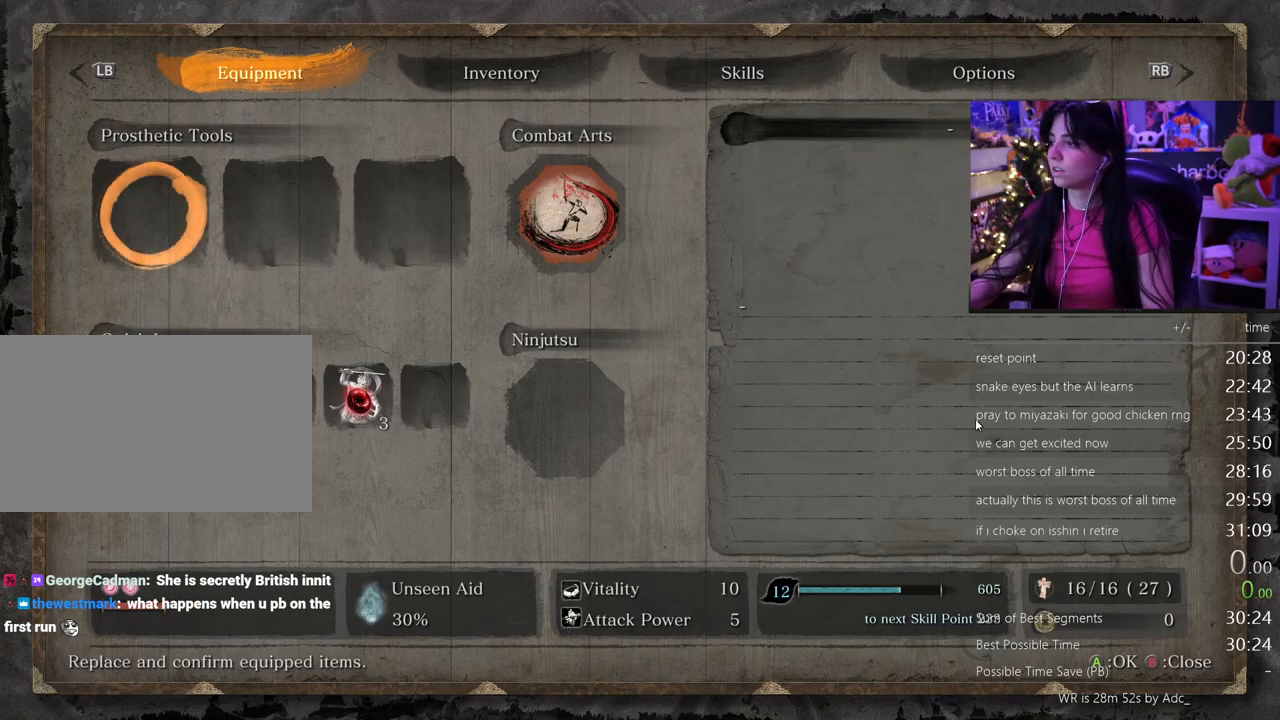
{"keys": [], "mouse": [], "events": []}
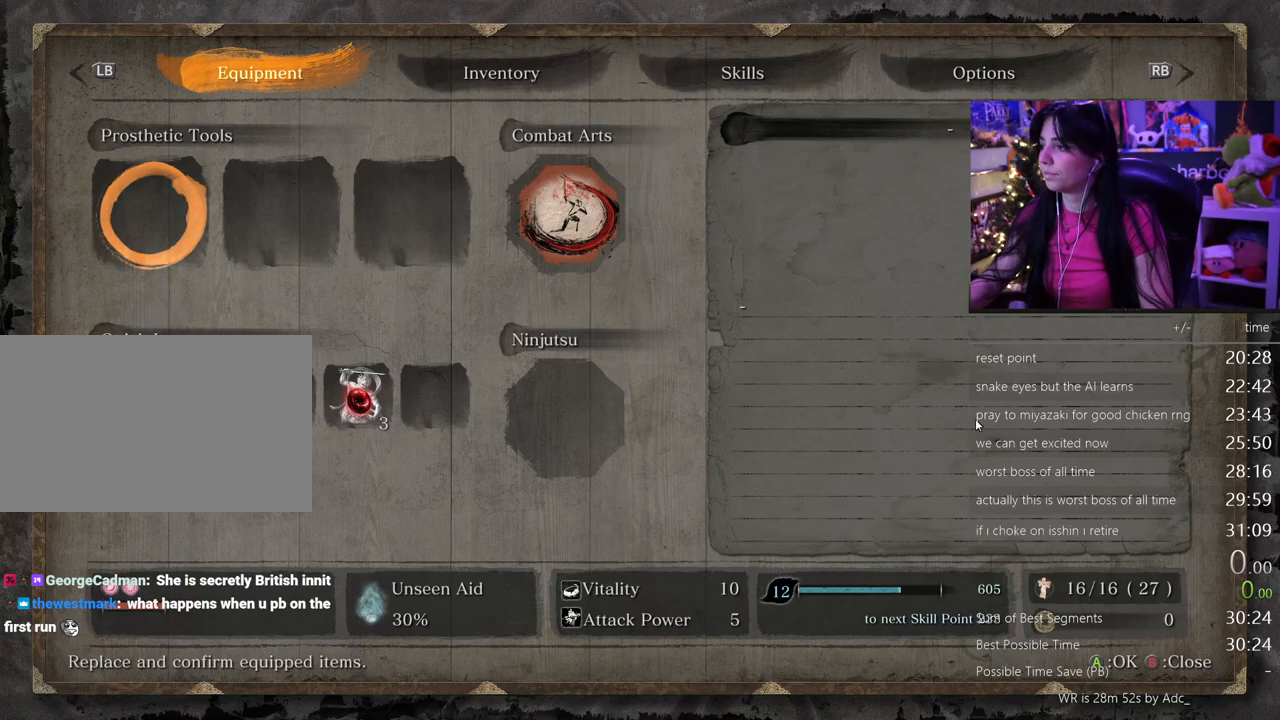
{"keys": [], "mouse": [], "events": []}
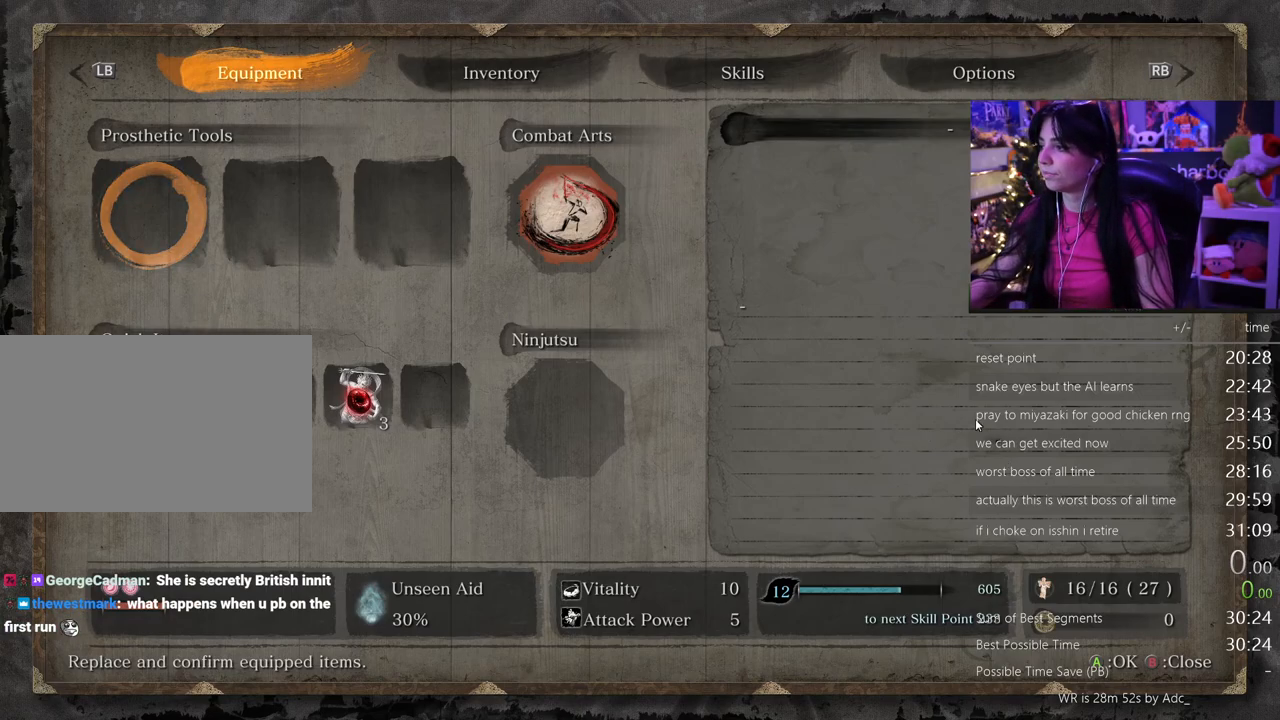
{"keys": [], "mouse": [], "events": []}
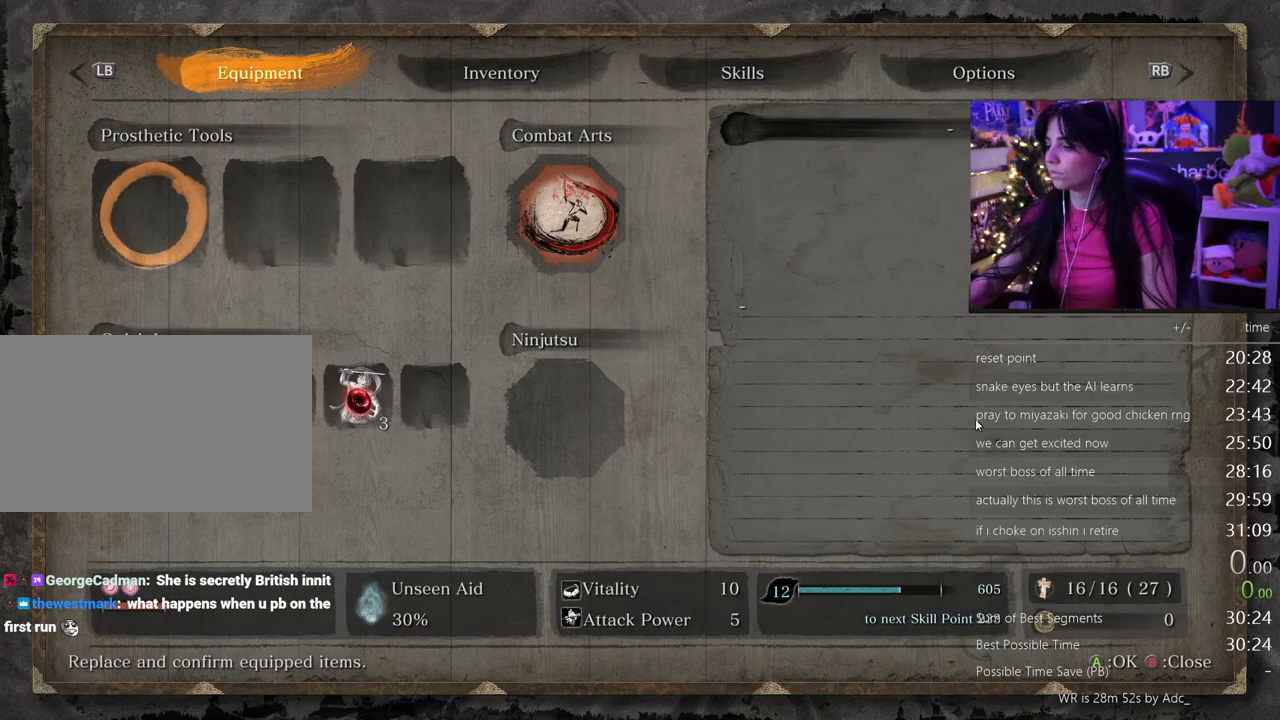
{"keys": [], "mouse": [], "events": []}
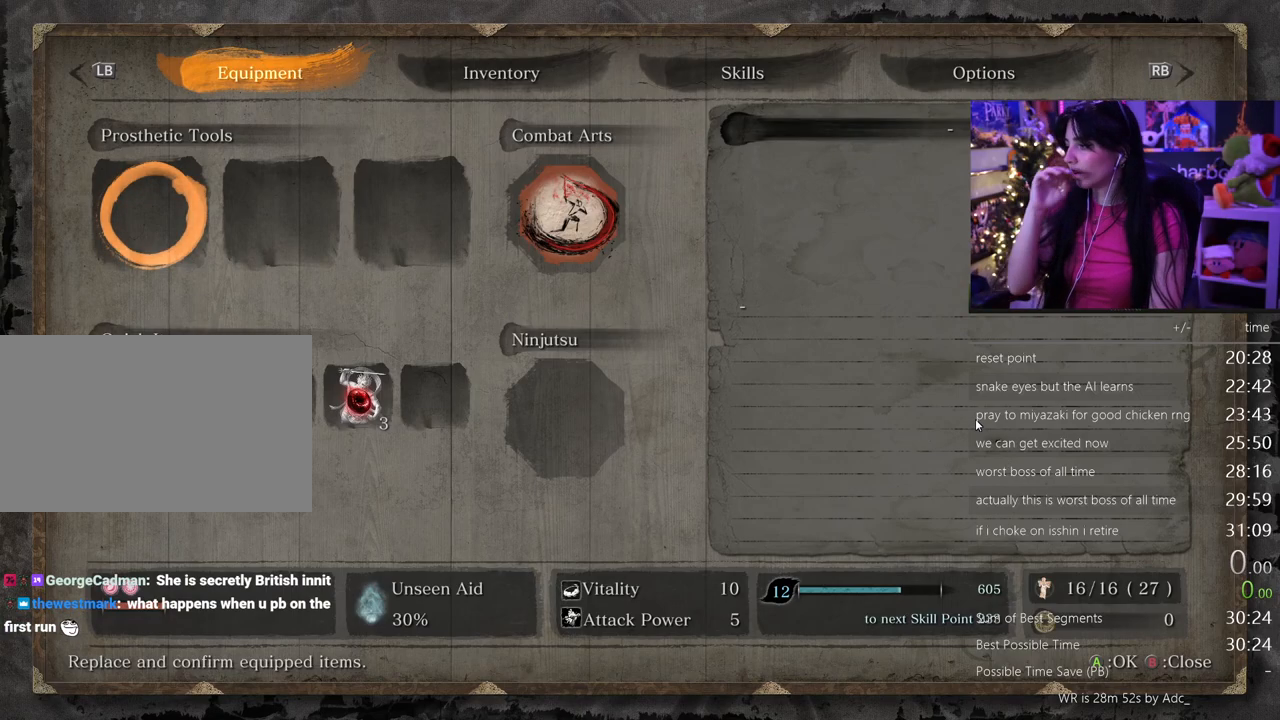
{"keys": [], "mouse": [], "events": []}
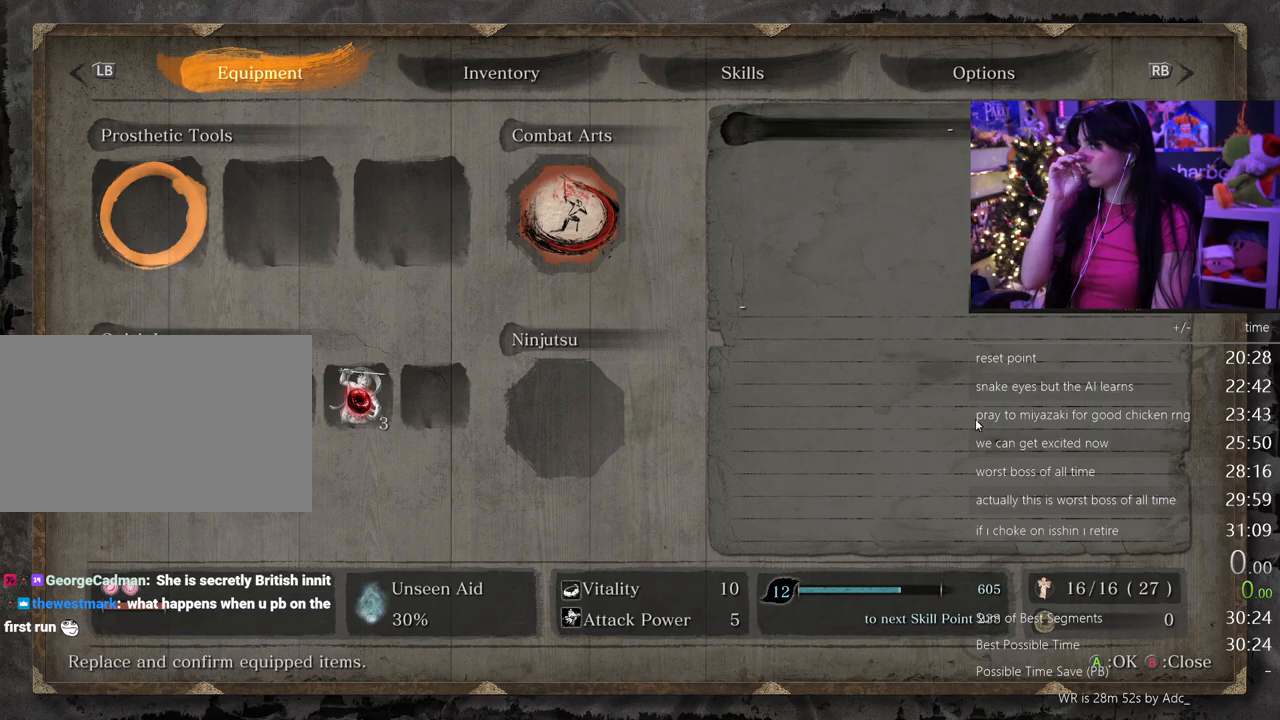
{"keys": [], "mouse": [], "events": []}
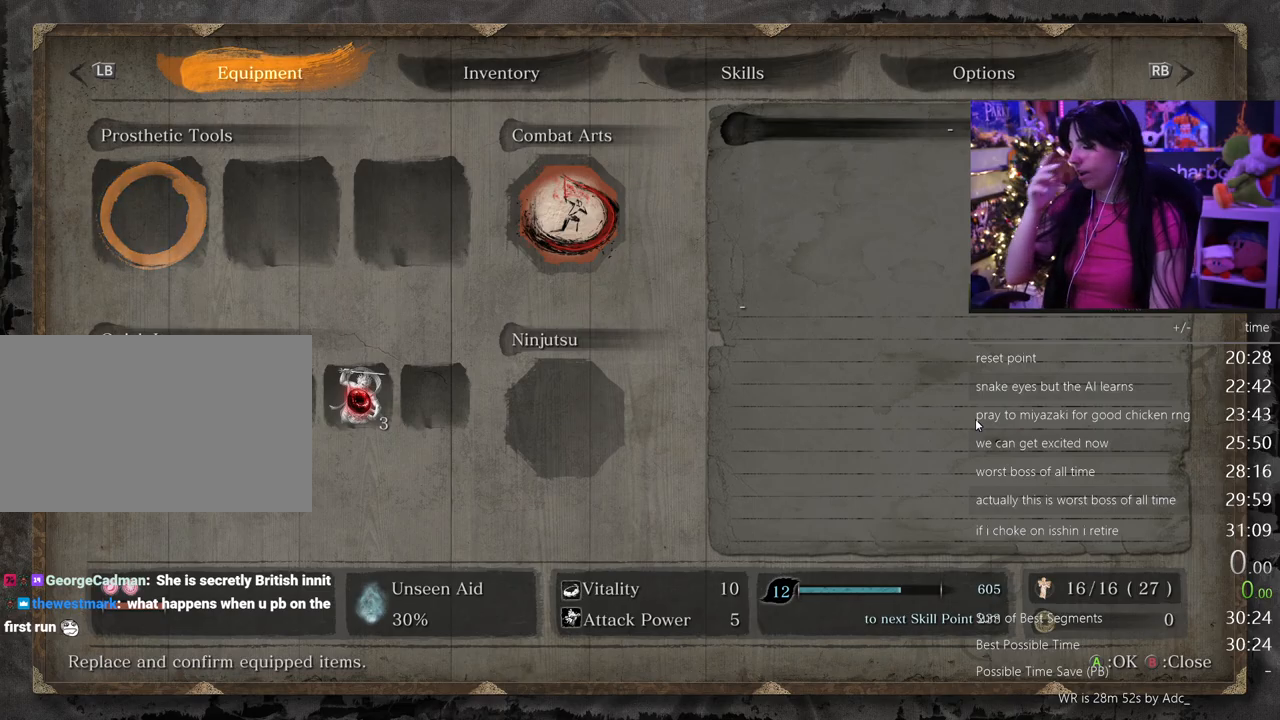
{"keys": [], "mouse": [], "events": [[67, "tab", "down"], [150, "tab", "up"]]}